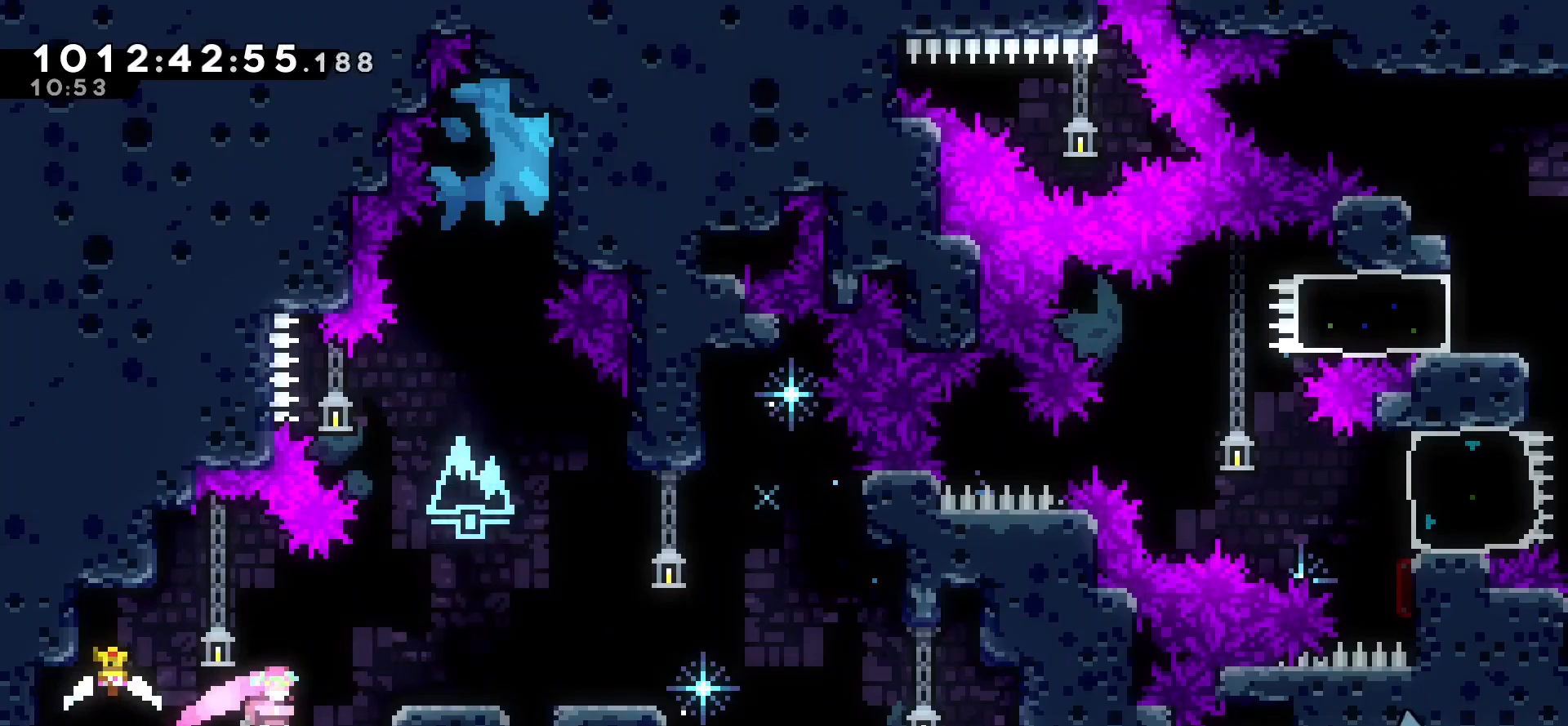
Gameplay with keyboard; each line is a JSON object with the keys held at the frame after it. "events" lists presses ("down") and releases ("up") of "cj", "dash", "demo", "down", "grab", "j2", "jump", "left", "right" and "up" between this image and that frame as [ms after this image, input, new state], when the widget could be followed in between. No other keys are recorded. Mouse input is not recorded. Key names are as the overlay labels them; some are game actions (e.g. jump) rather than physical keys.
{"keys": [], "events": [[117, "jump", "down"], [250, "jump", "up"], [333, "grab", "up"], [417, "right", "up"]]}
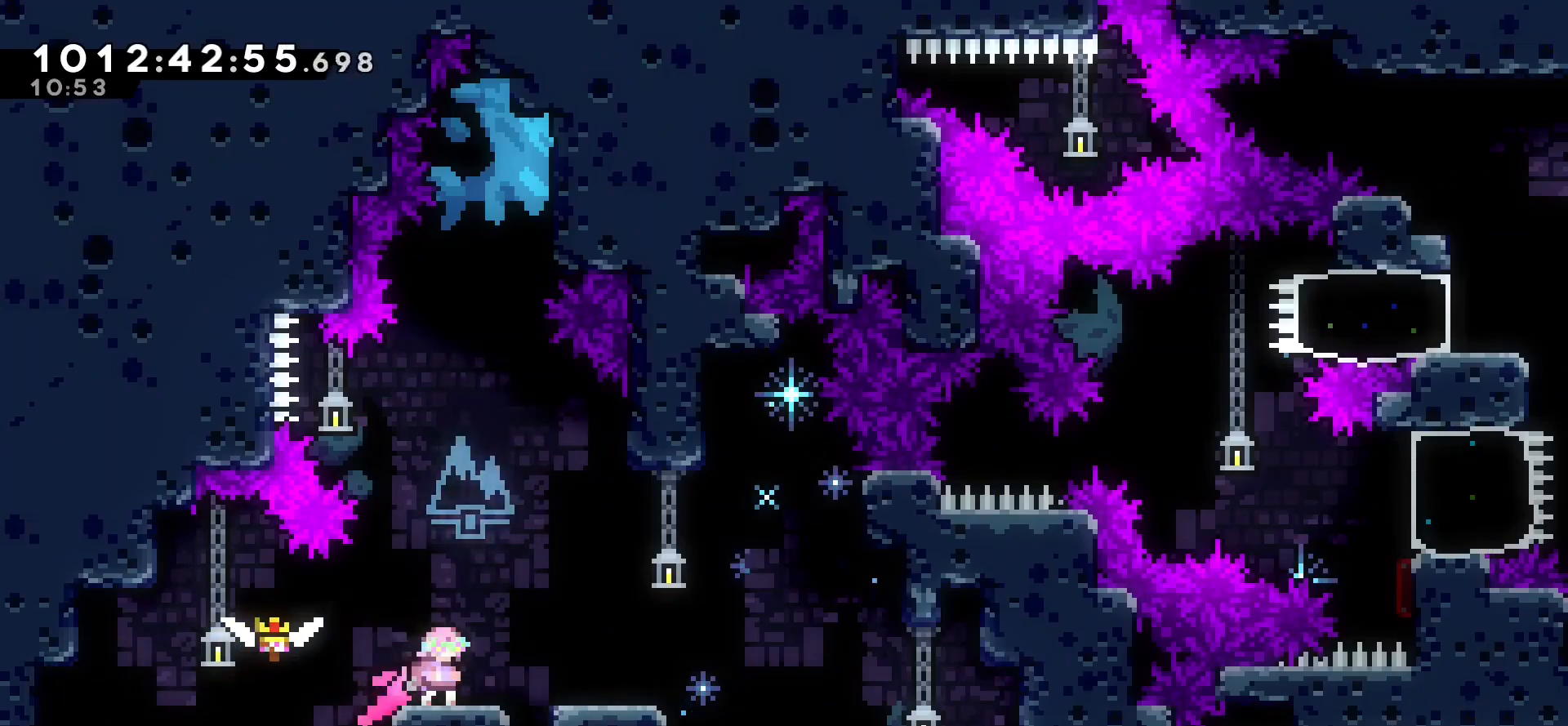
{"keys": ["right"], "events": [[250, "right", "down"], [317, "jump", "down"], [383, "jump", "up"]]}
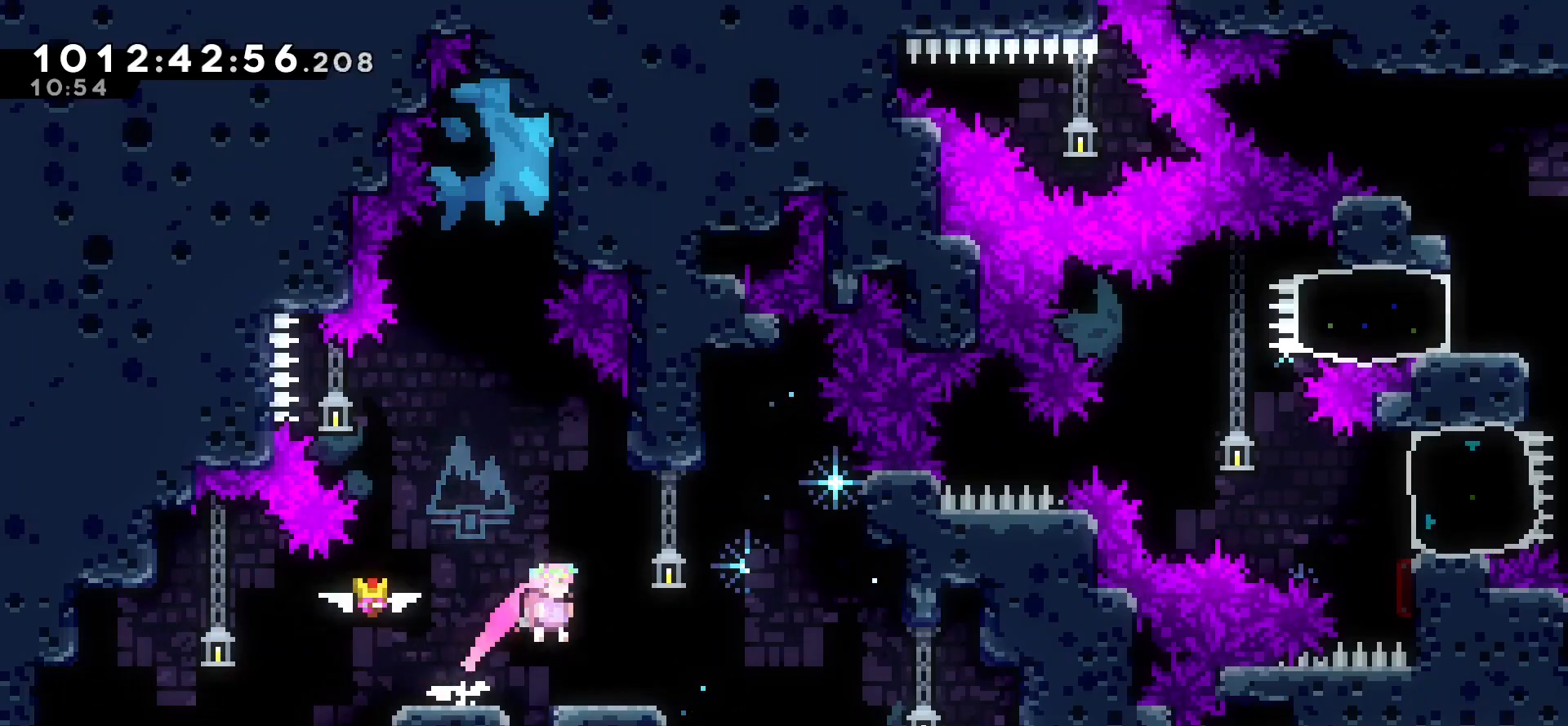
{"keys": ["down"], "events": [[67, "right", "up"], [300, "down", "down"], [350, "down", "up"], [433, "down", "down"]]}
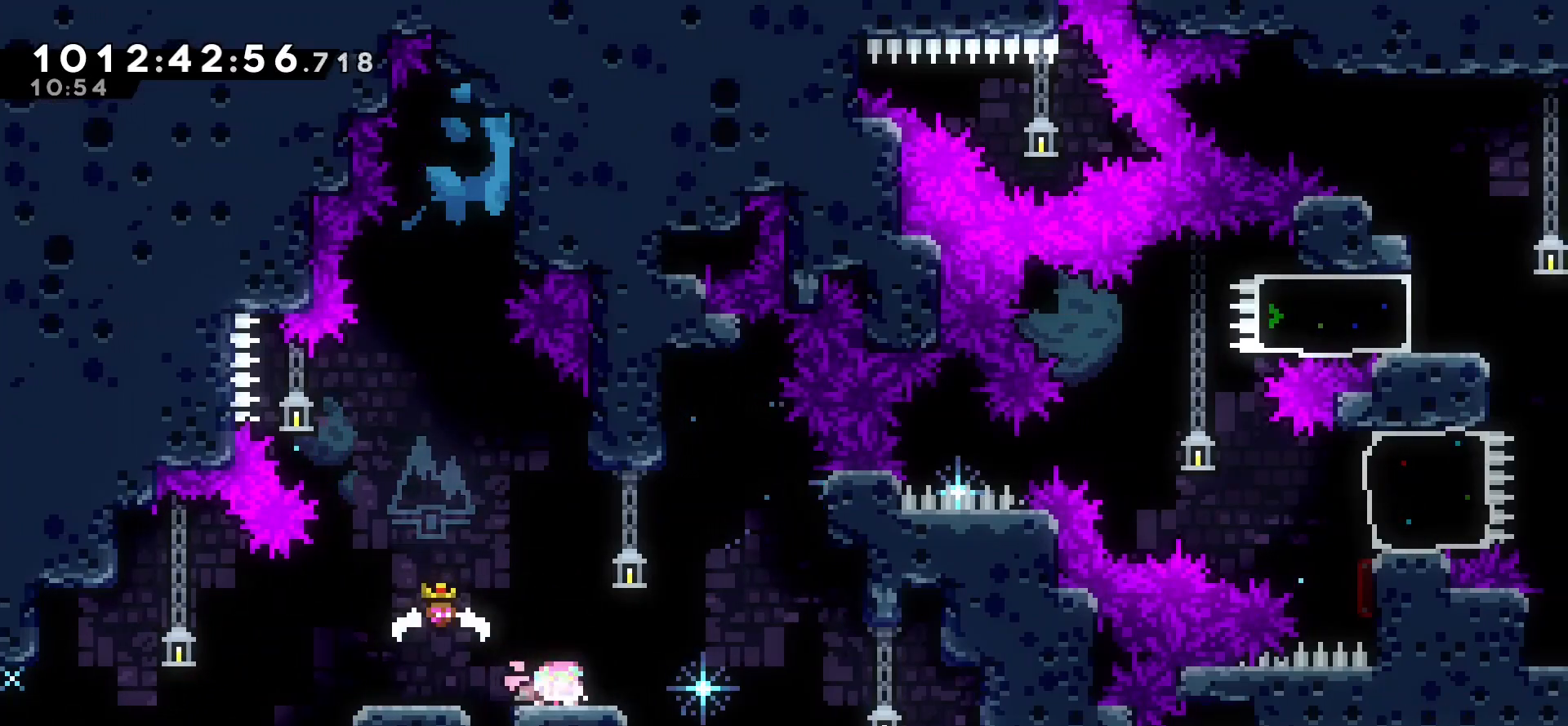
{"keys": [], "events": [[50, "down", "up"]]}
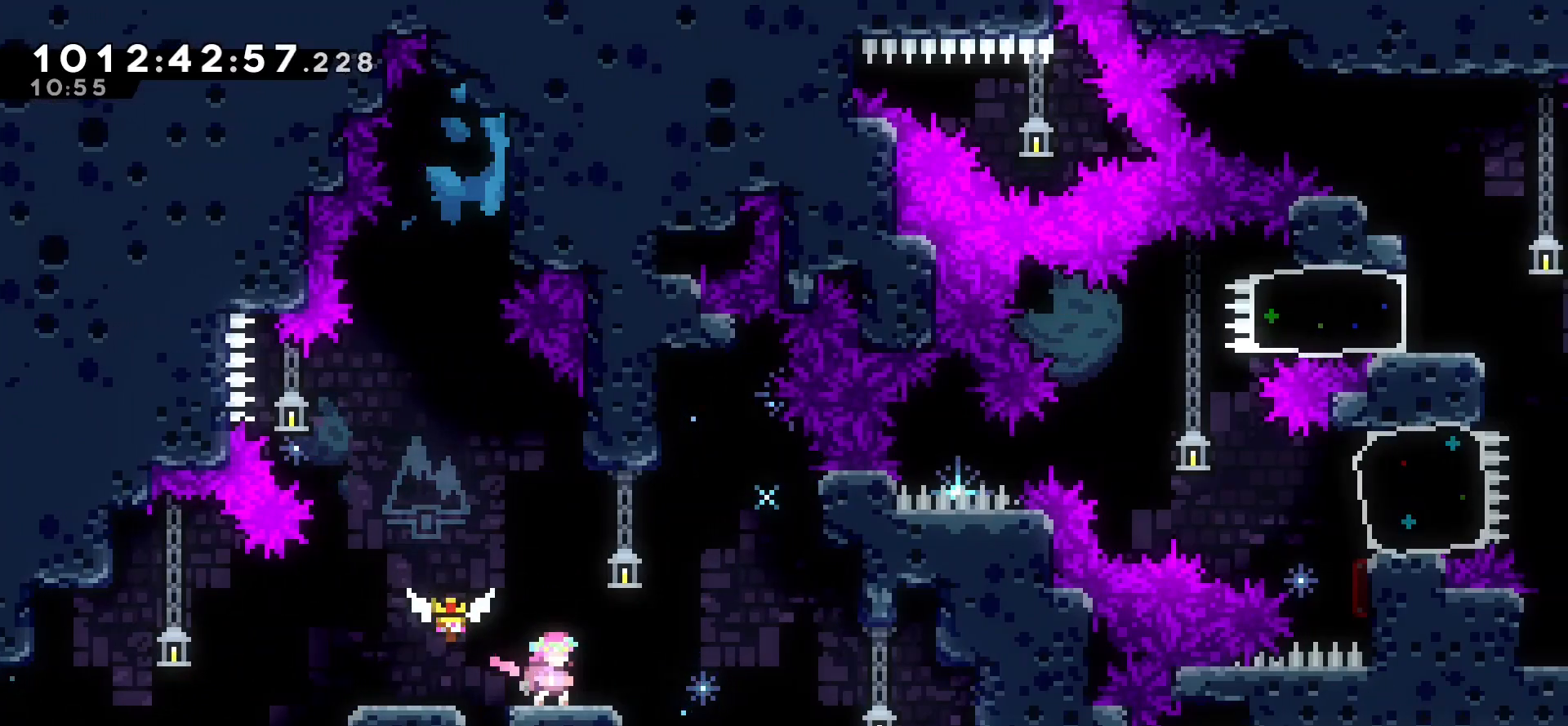
{"keys": ["dash", "up"], "events": [[500, "dash", "down"], [500, "up", "down"]]}
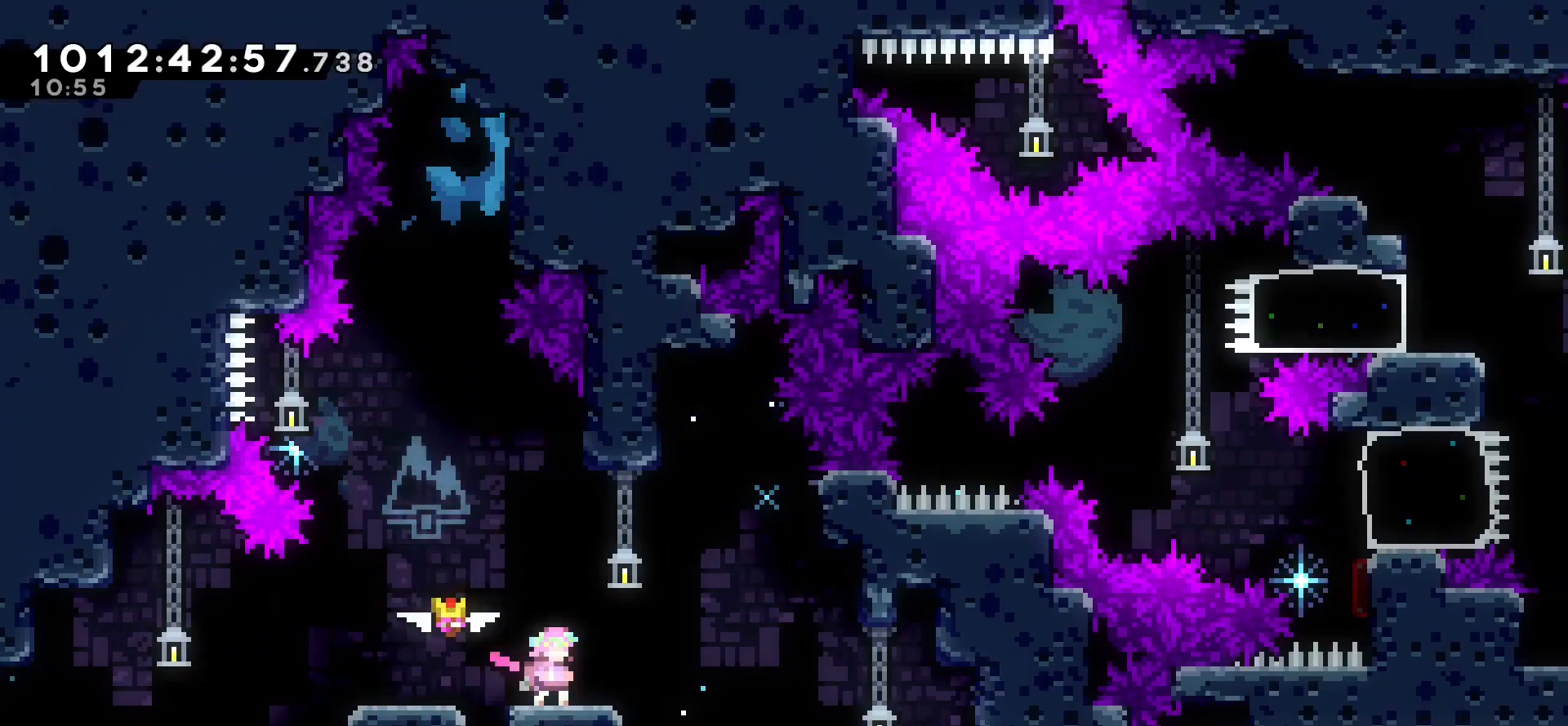
{"keys": ["grab", "jump", "right"], "events": [[83, "dash", "up"], [150, "left", "down"], [150, "up", "up"], [200, "jump", "down"], [350, "left", "up"], [433, "right", "down"], [500, "grab", "down"]]}
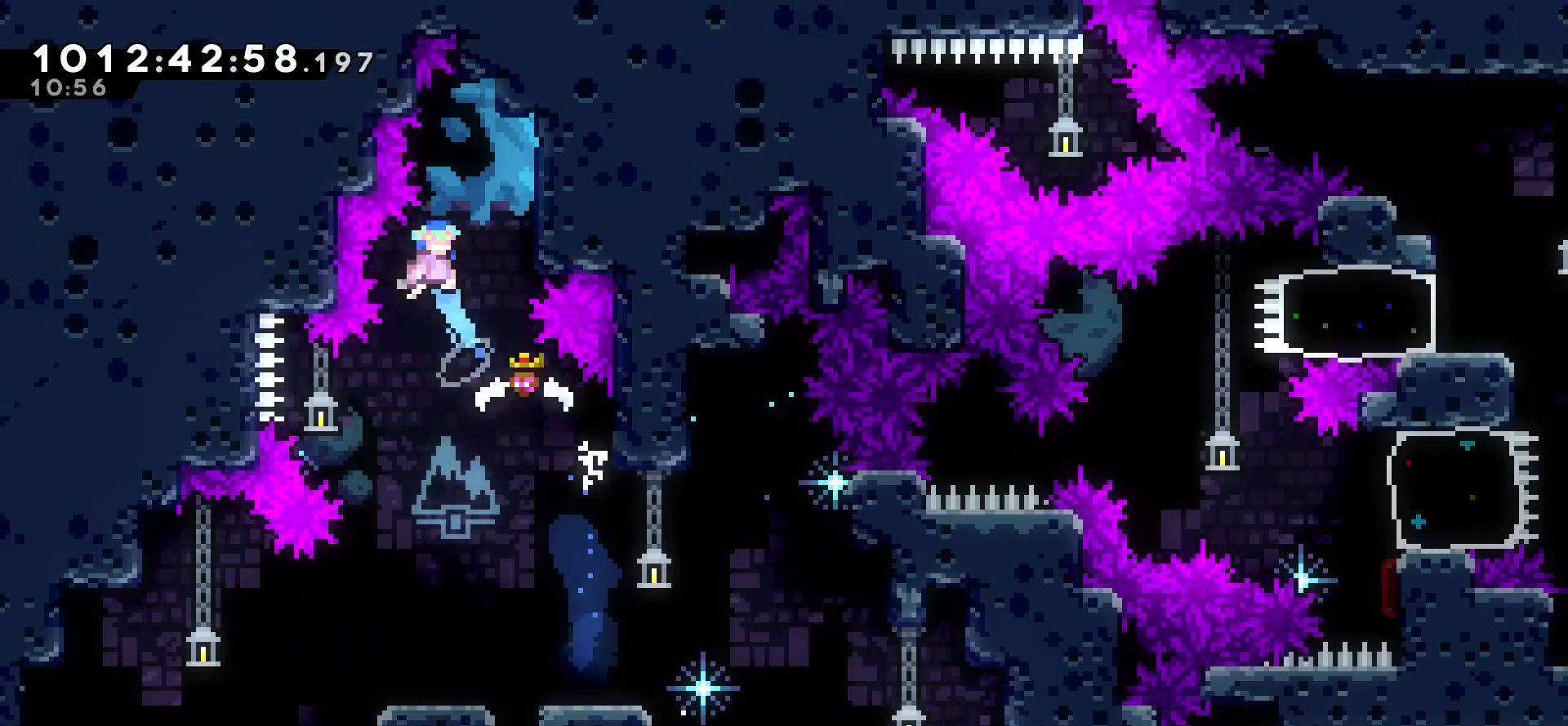
{"keys": ["grab", "up"], "events": [[350, "up", "down"], [417, "jump", "up"], [500, "right", "up"]]}
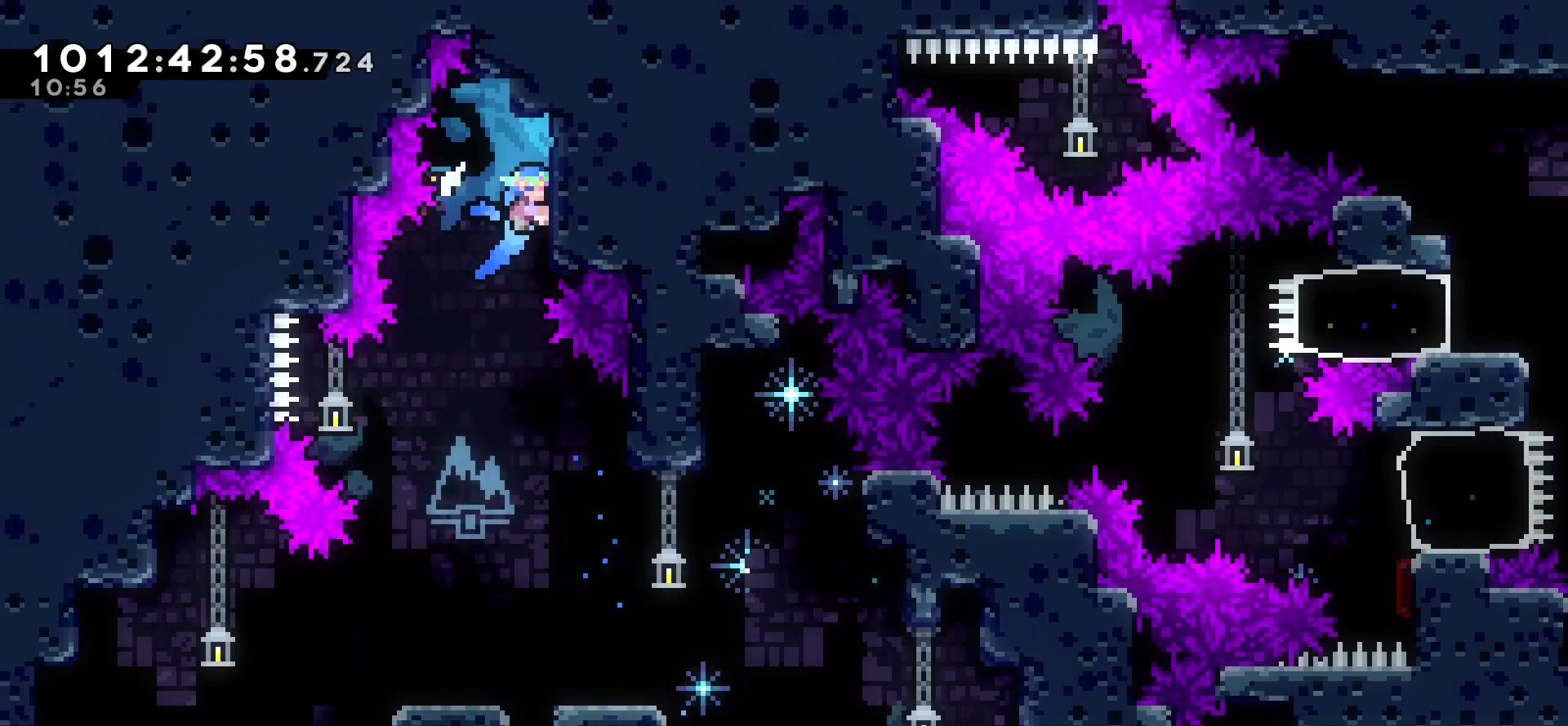
{"keys": ["grab"], "events": [[483, "up", "up"]]}
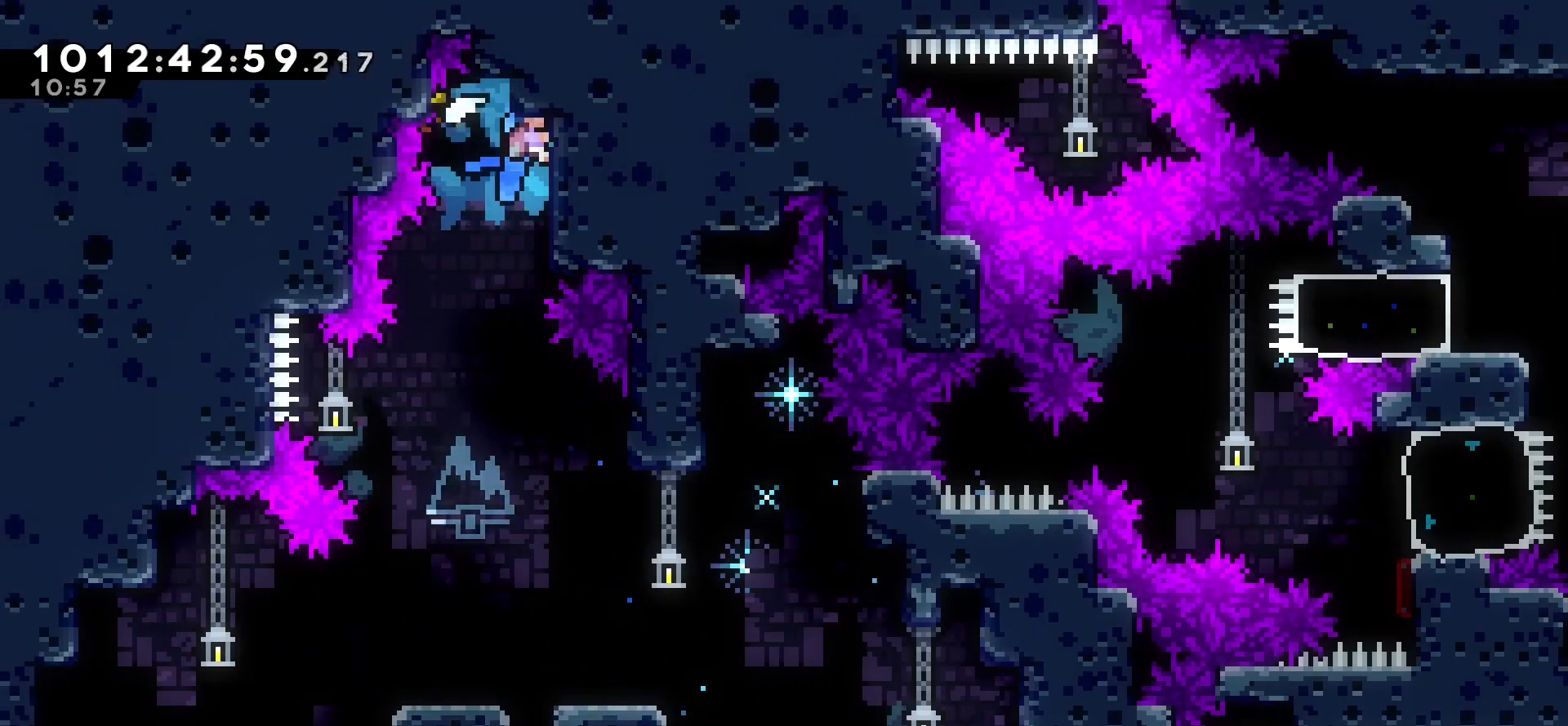
{"keys": ["grab"], "events": [[183, "grab", "up"], [400, "grab", "down"]]}
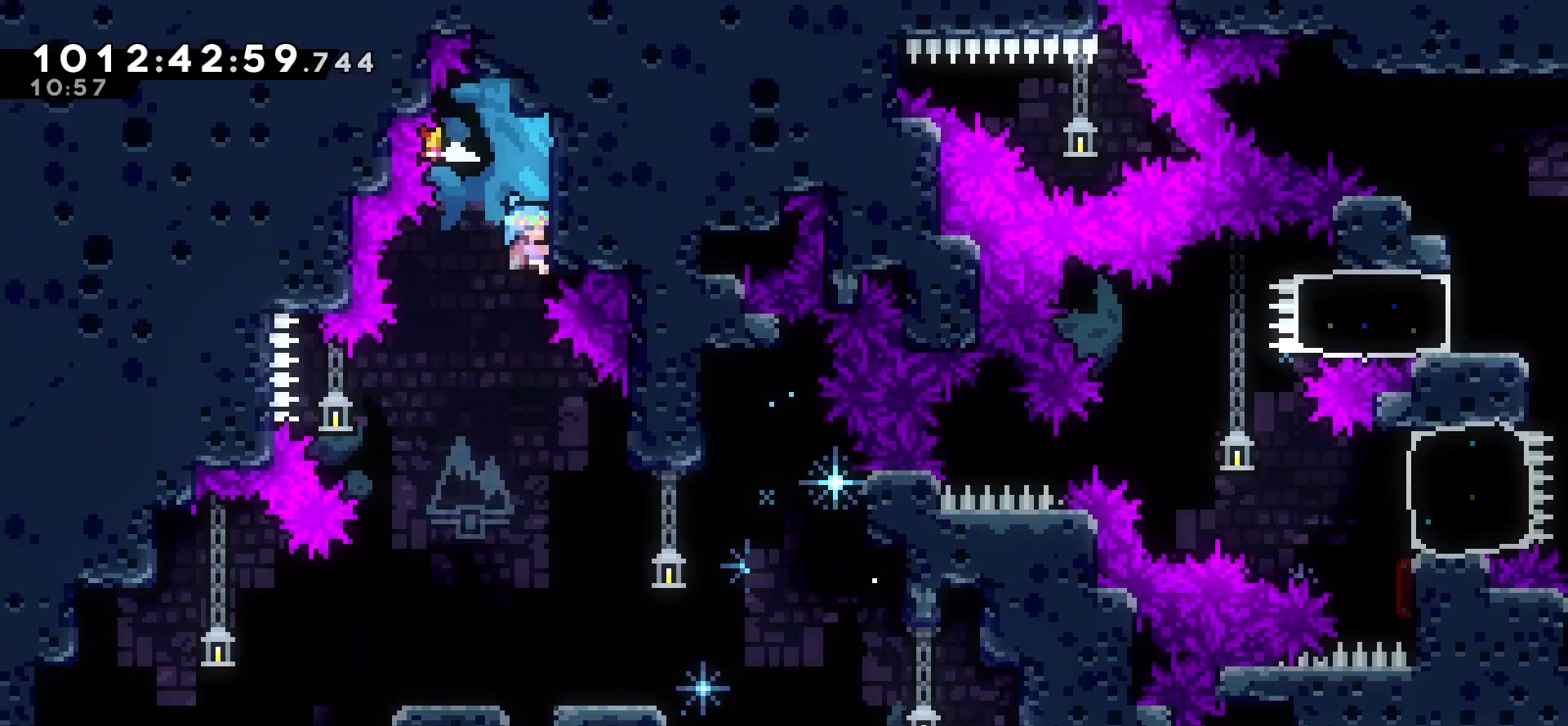
{"keys": ["grab"], "events": [[183, "up", "down"], [483, "up", "up"]]}
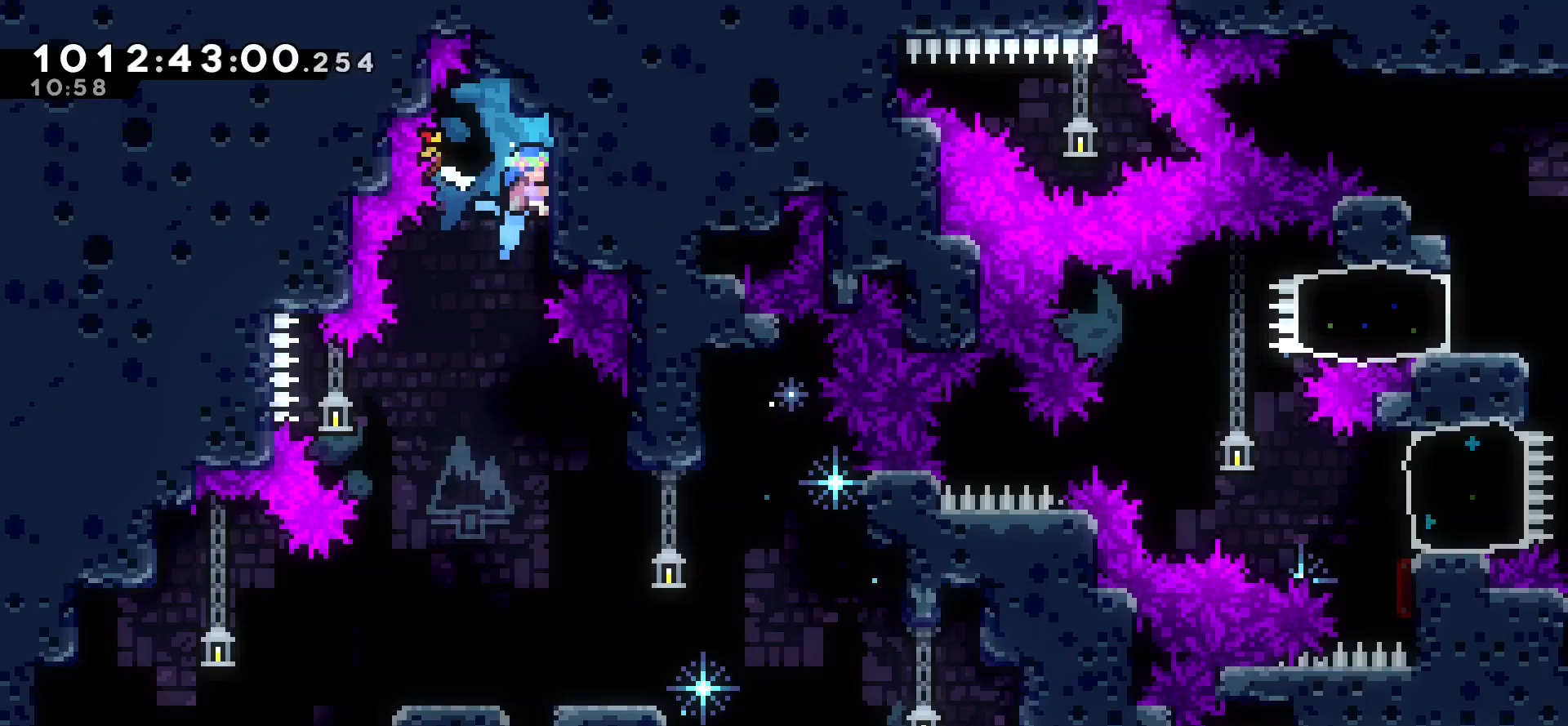
{"keys": ["grab"], "events": [[333, "up", "down"], [450, "up", "up"]]}
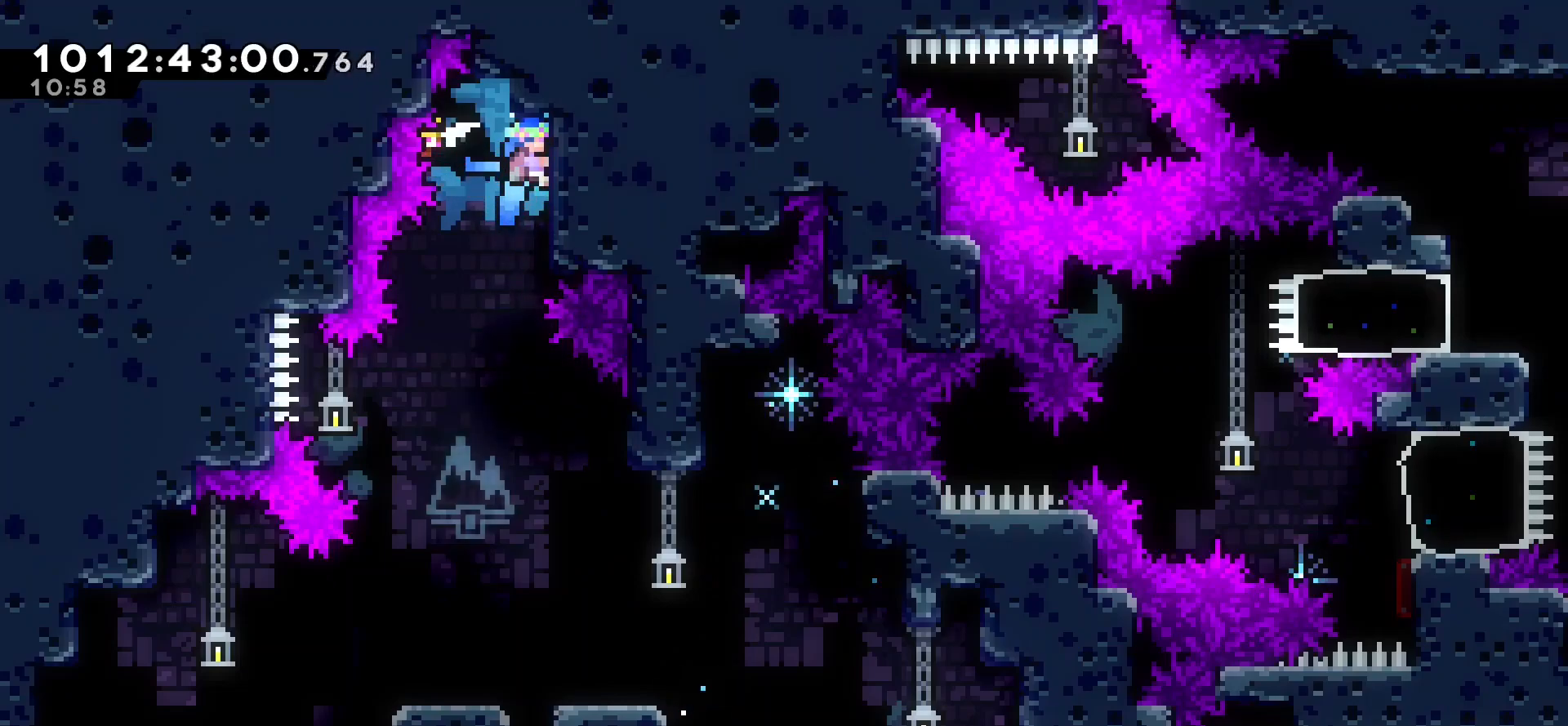
{"keys": ["grab"], "events": []}
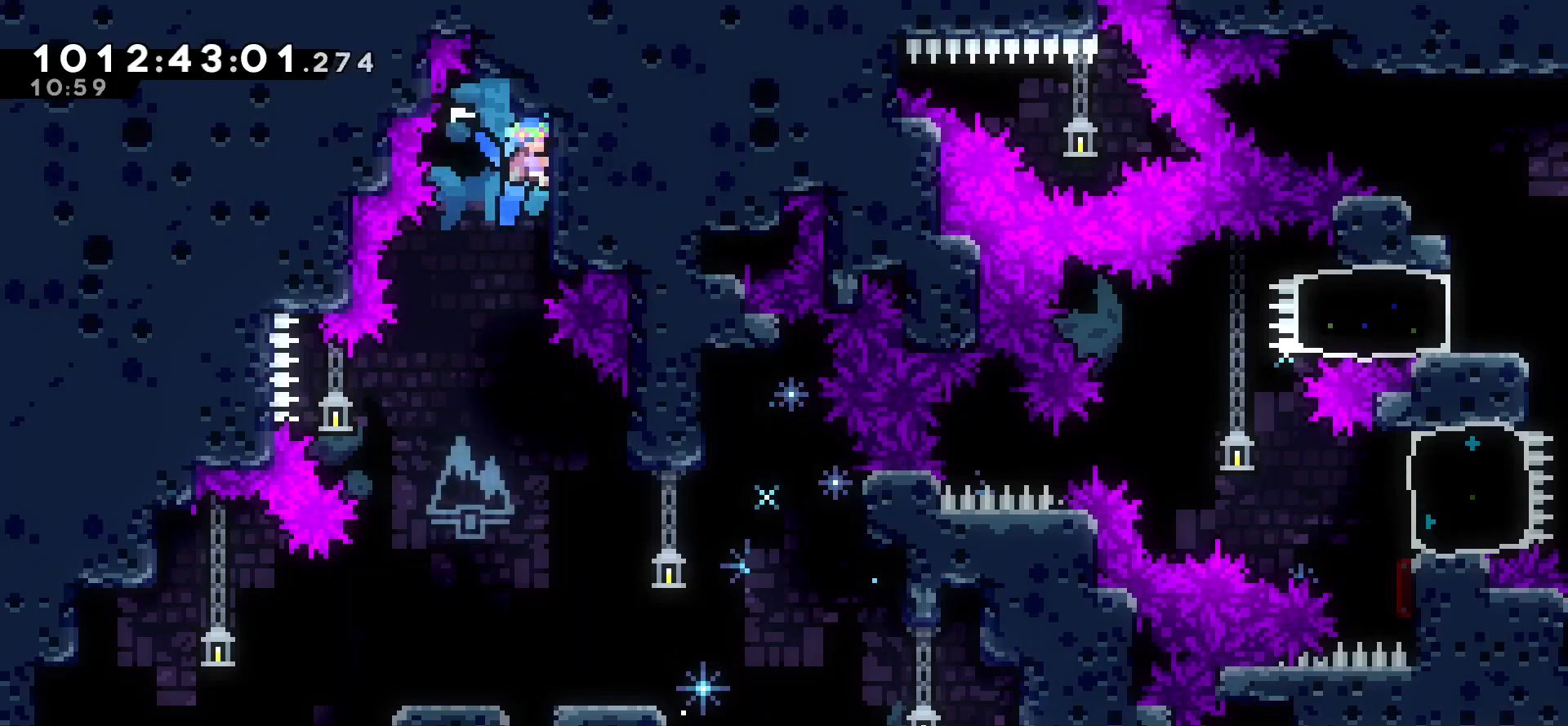
{"keys": ["cj", "jump", "right"], "events": [[233, "grab", "up"], [283, "jump", "down"], [333, "cj", "down"], [367, "right", "down"]]}
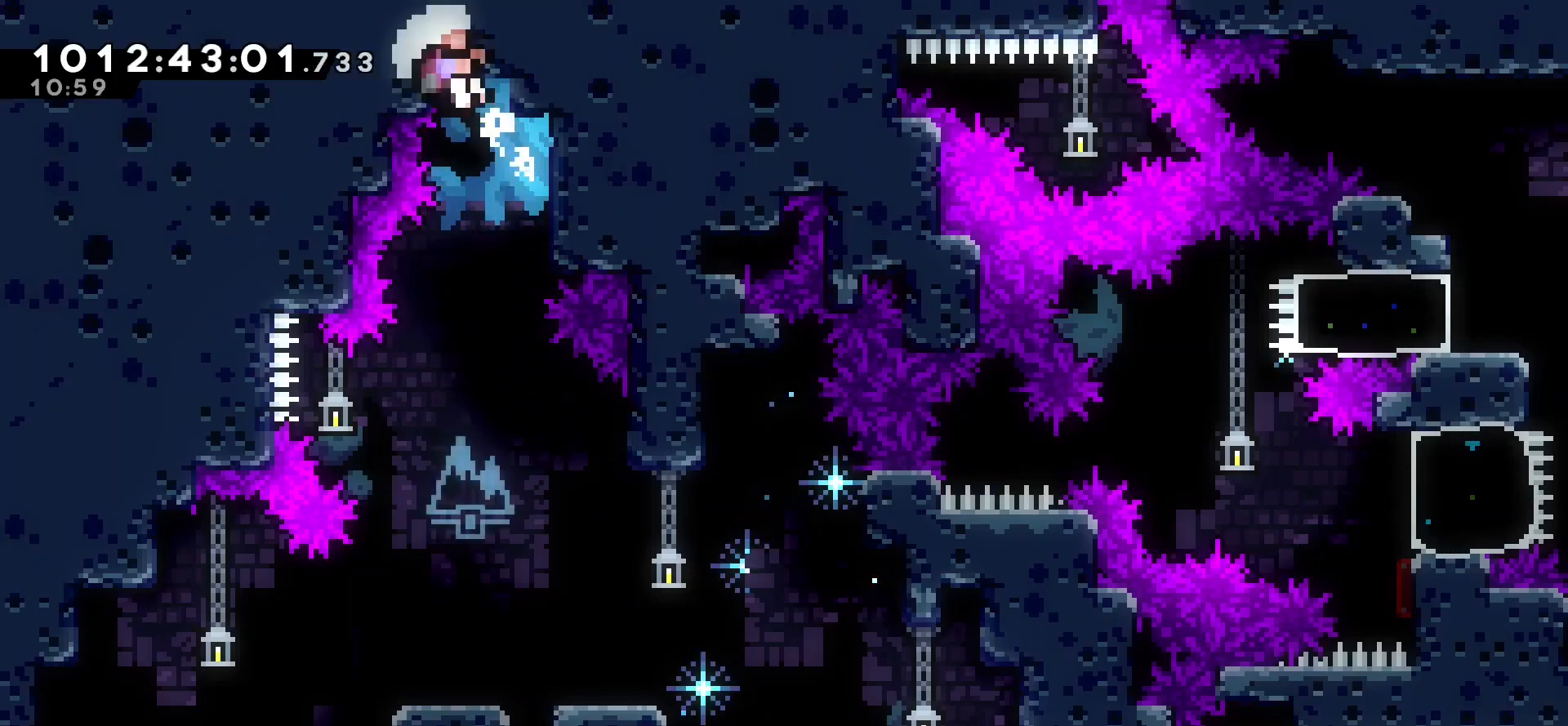
{"keys": [], "events": [[100, "grab", "down"], [117, "jump", "up"], [350, "cj", "up"], [350, "jump", "down"], [367, "right", "up"], [383, "grab", "up"], [483, "jump", "up"]]}
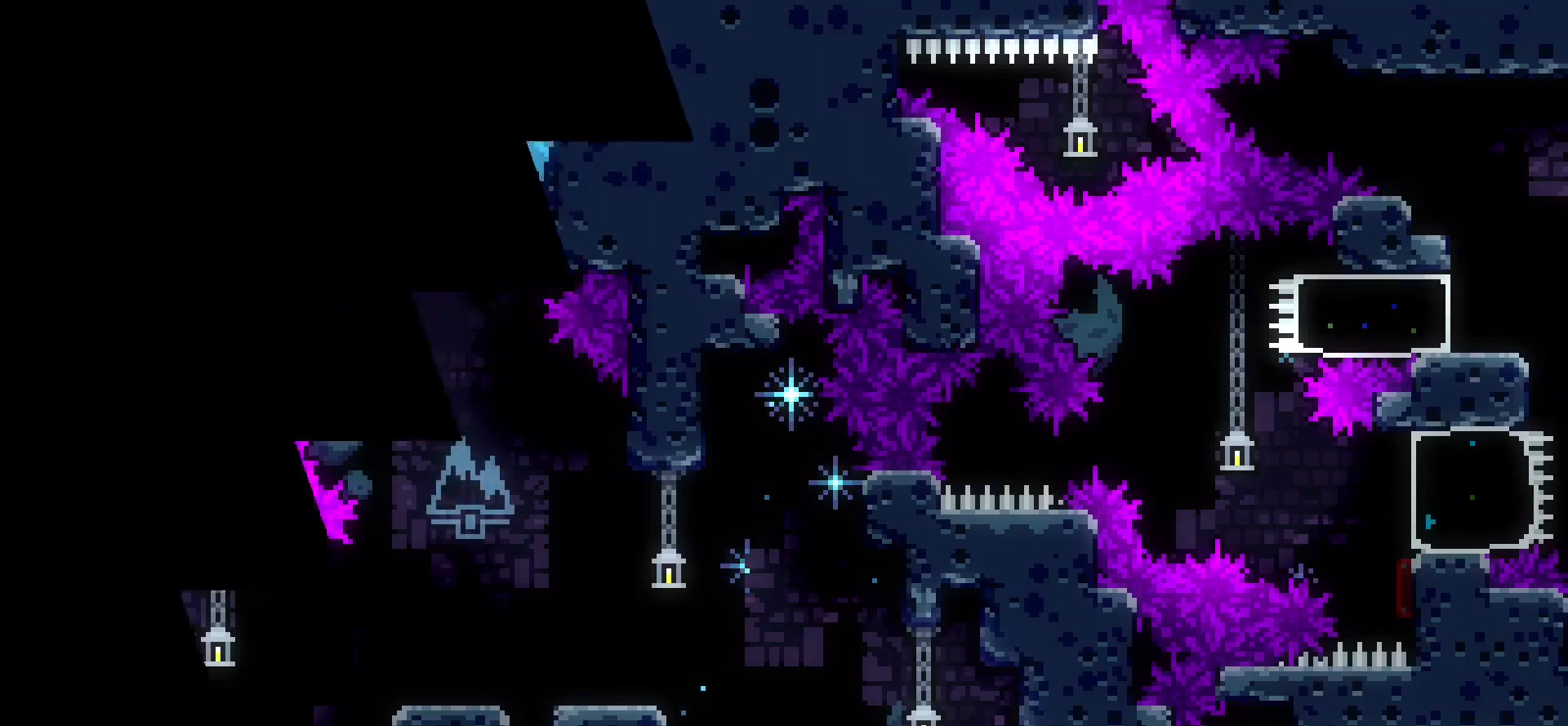
{"keys": [], "events": [[100, "jump", "down"], [150, "jump", "up"]]}